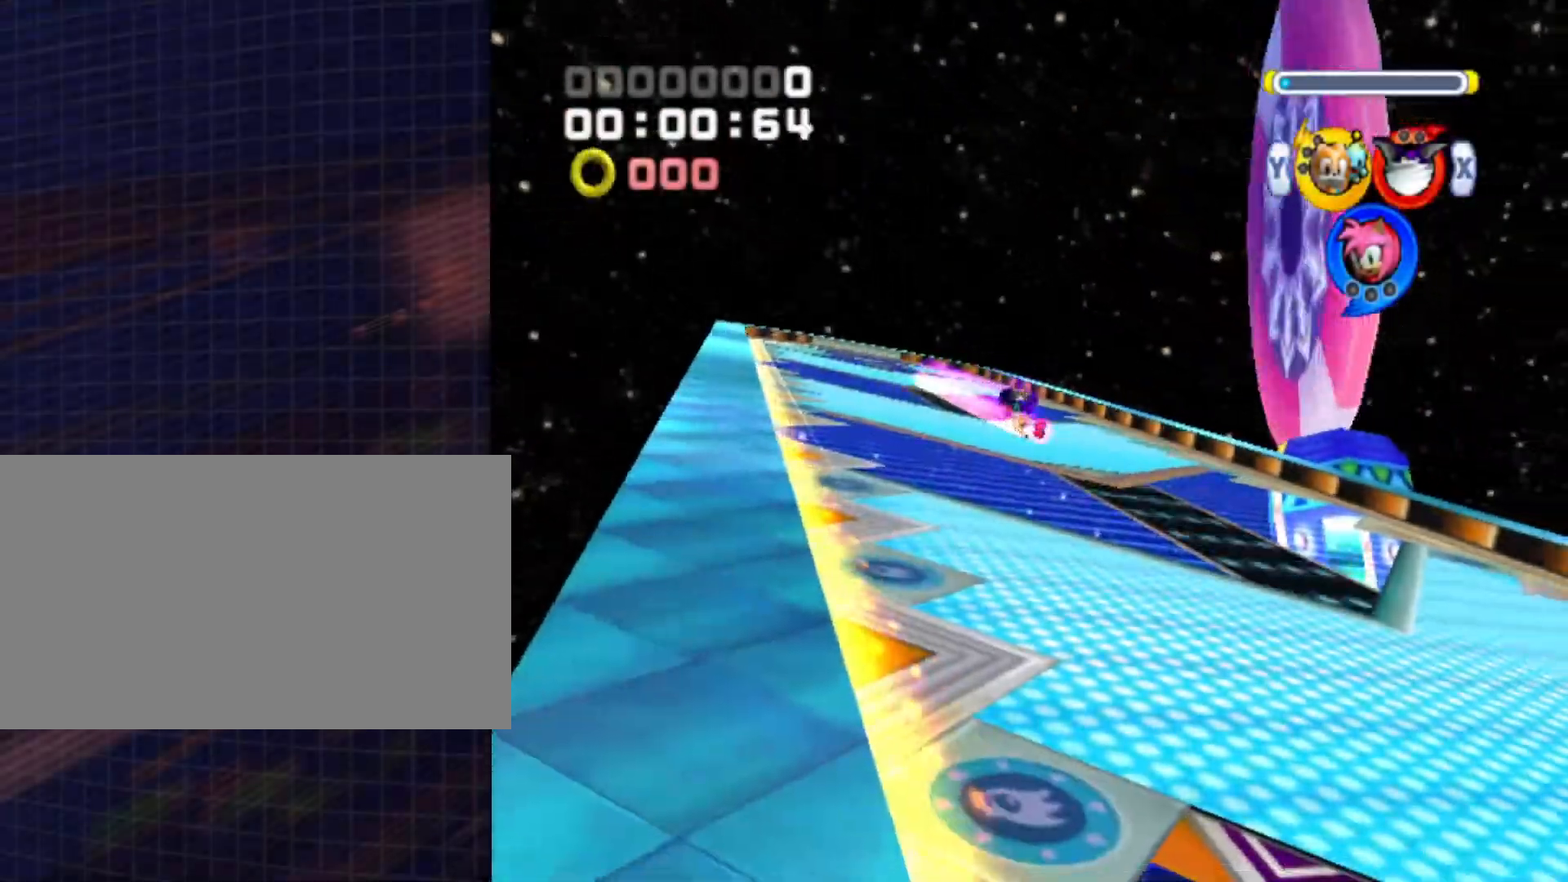
Gameplay with a controller (Nintendo layout); each line is a JSON object with the inputs held at the frame after it. "events" lists button and stick changes between this image and that frame as [ms after this image, input, new state], when the widget could be followed in between. Not read: L3 R3.
{"buttons": [], "left_stick": "center", "right_stick": "center", "events": []}
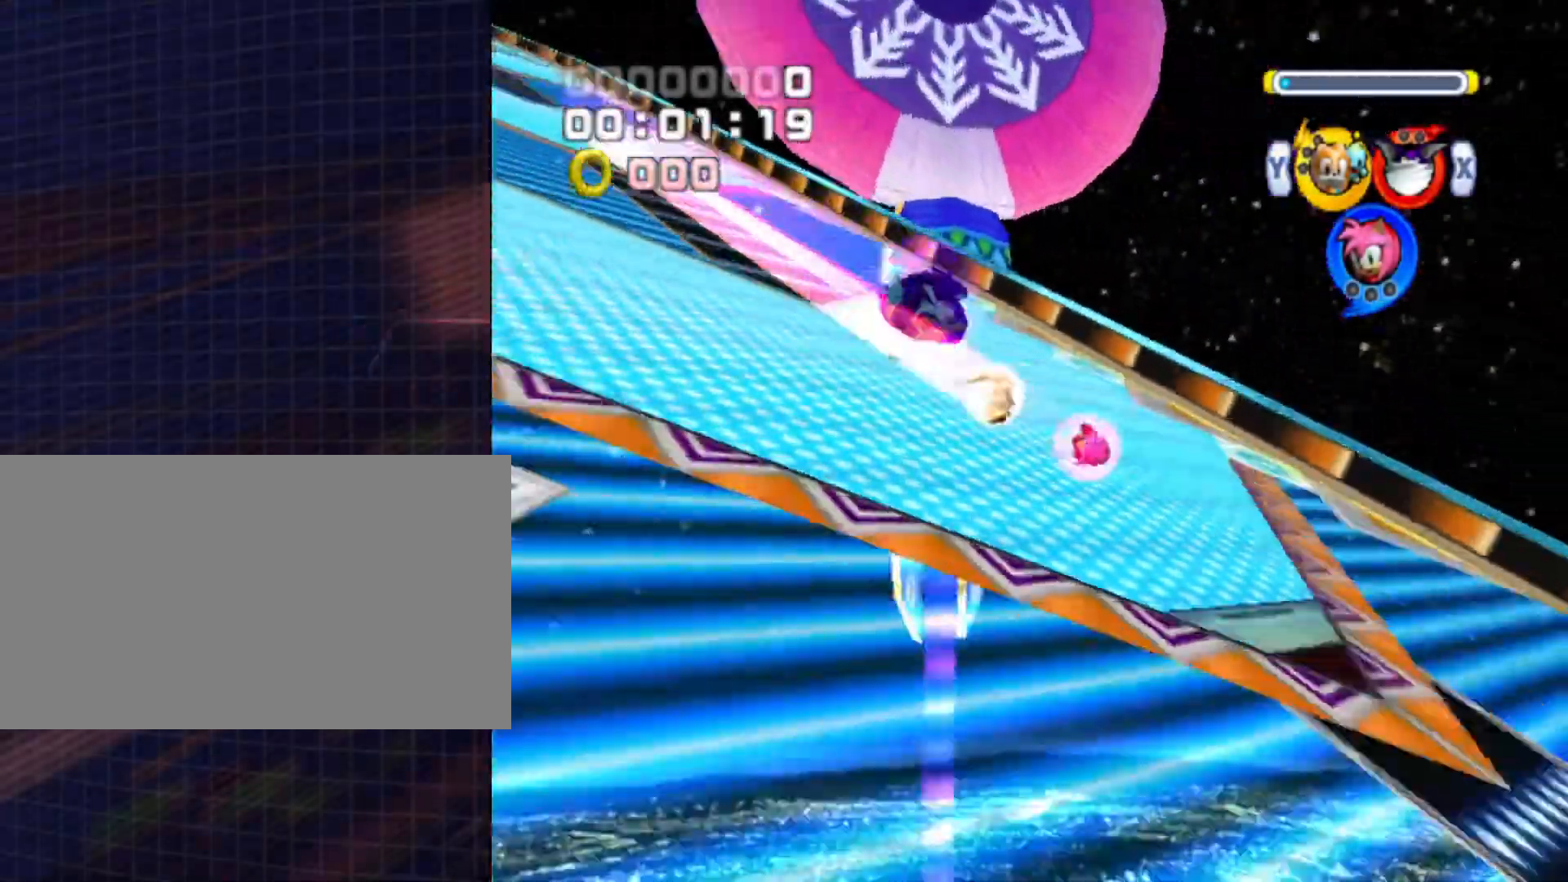
{"buttons": [], "left_stick": "center", "right_stick": "center", "events": []}
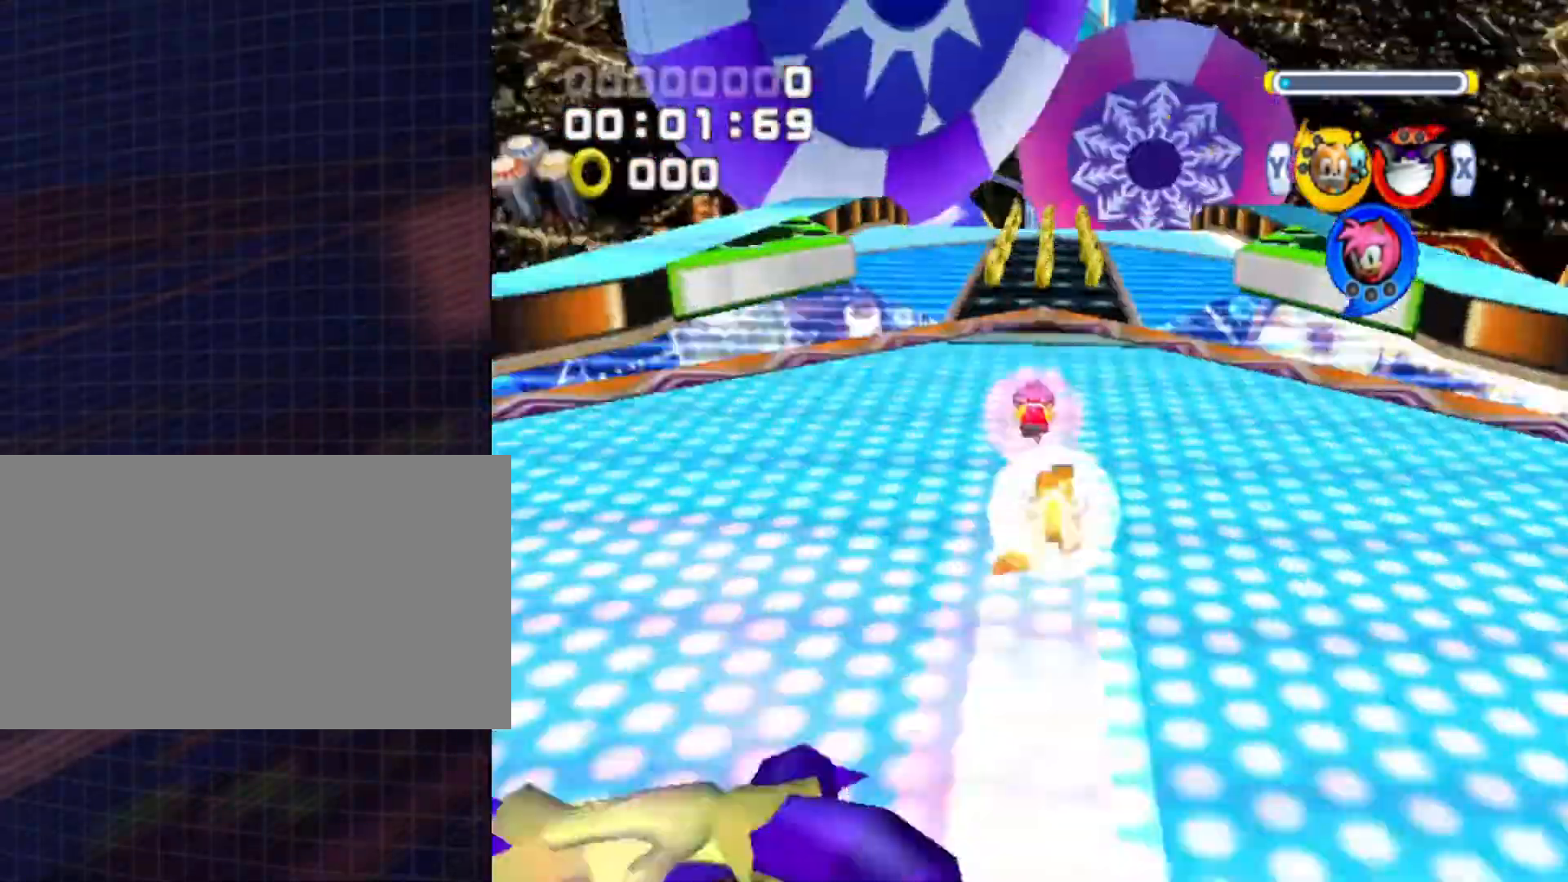
{"buttons": [], "left_stick": "up-right", "right_stick": "center", "events": [[100, "left_stick", "up"], [500, "left_stick", "up-right"]]}
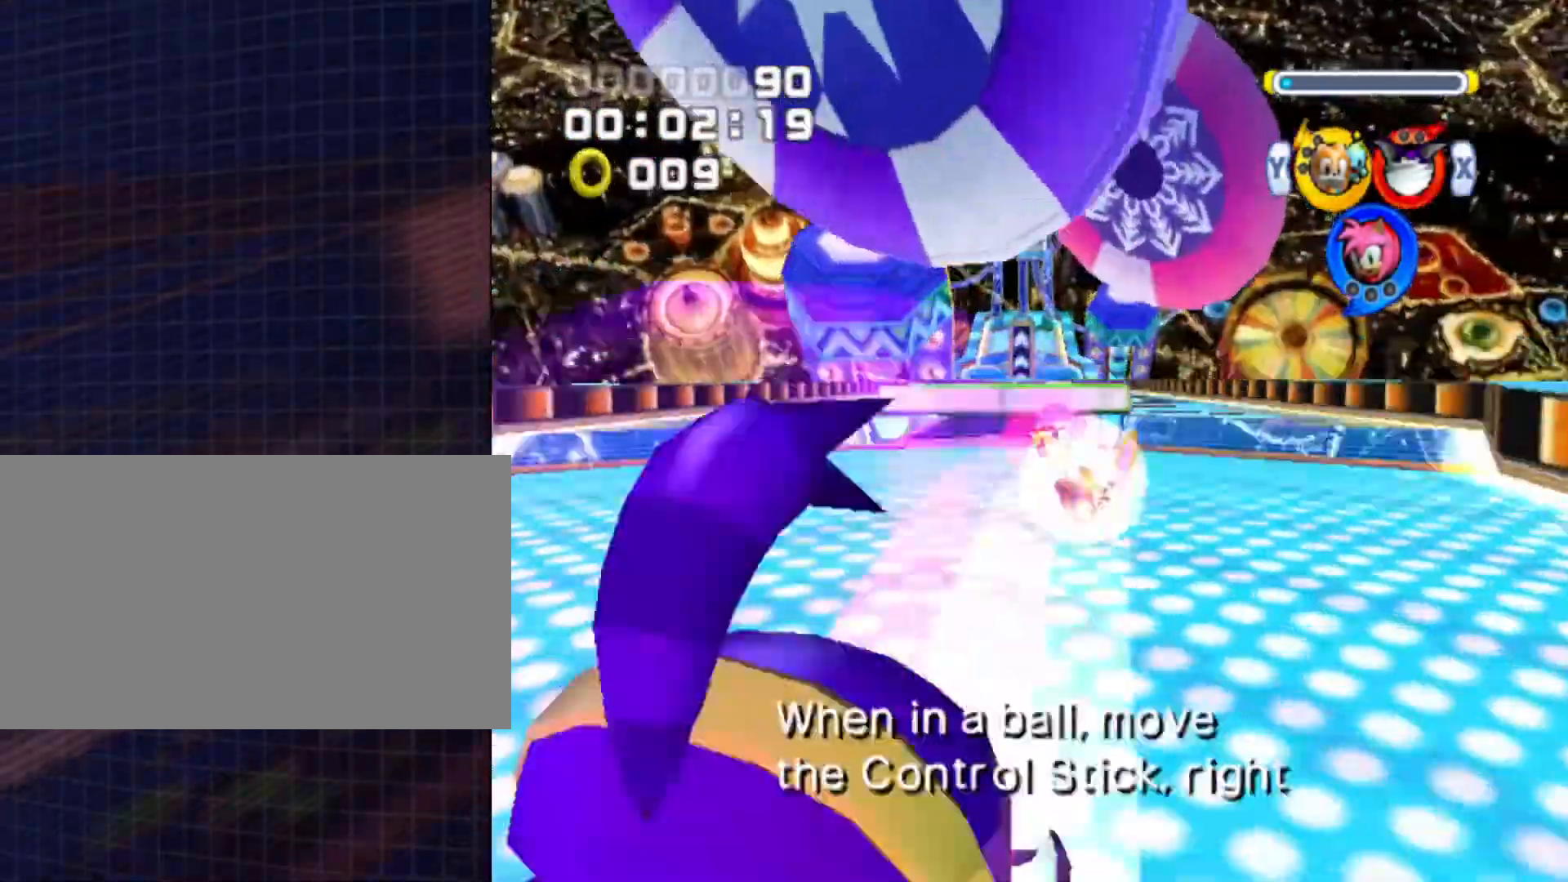
{"buttons": [], "left_stick": "up", "right_stick": "center", "events": [[367, "left_stick", "up"]]}
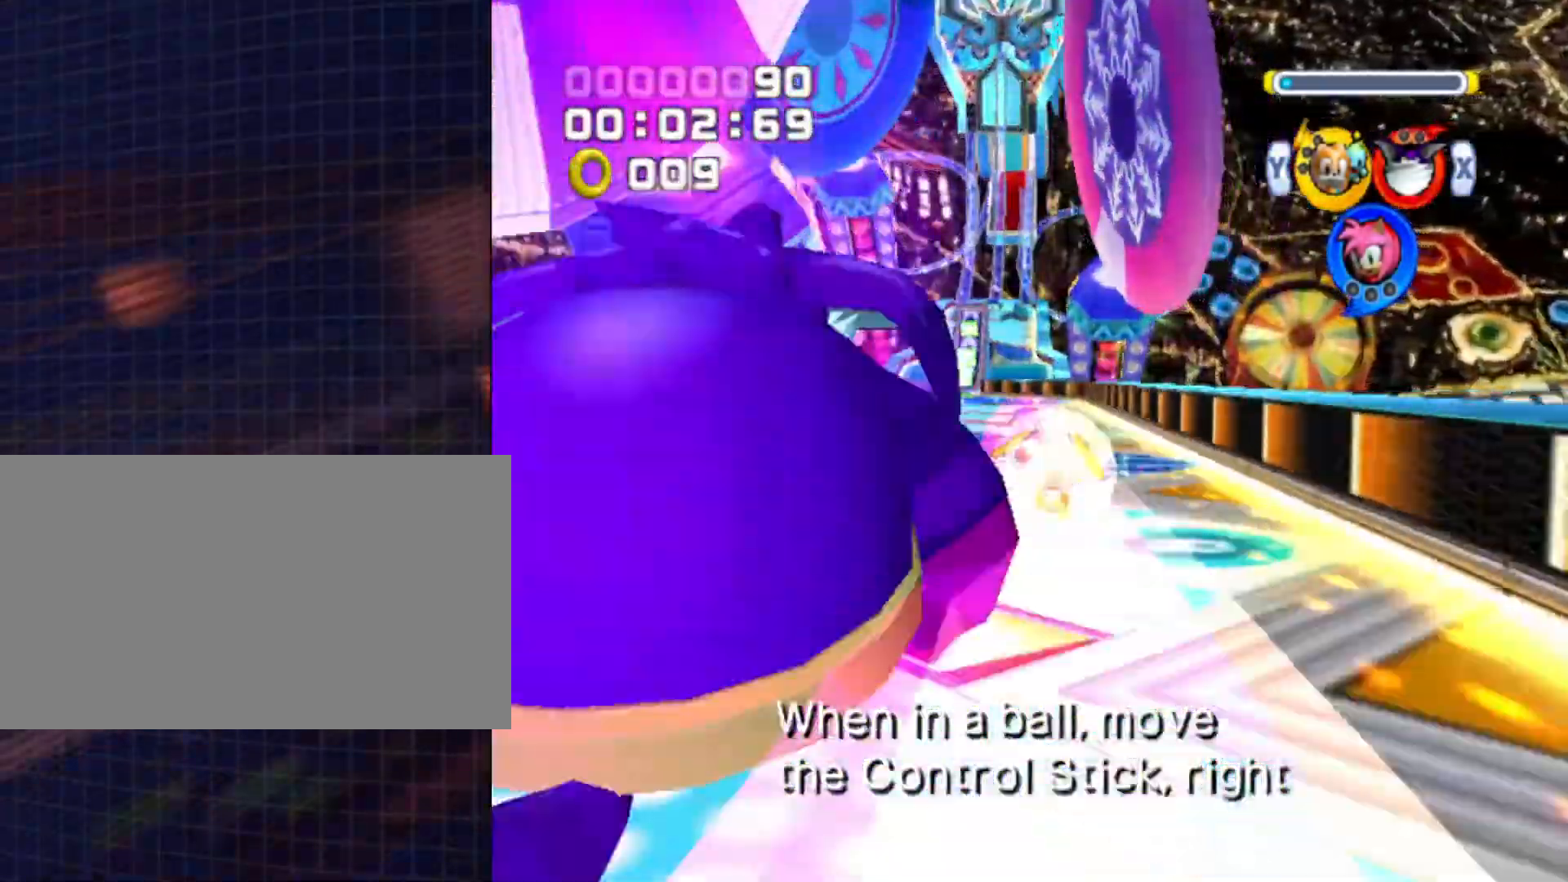
{"buttons": [], "left_stick": "up", "right_stick": "center", "events": []}
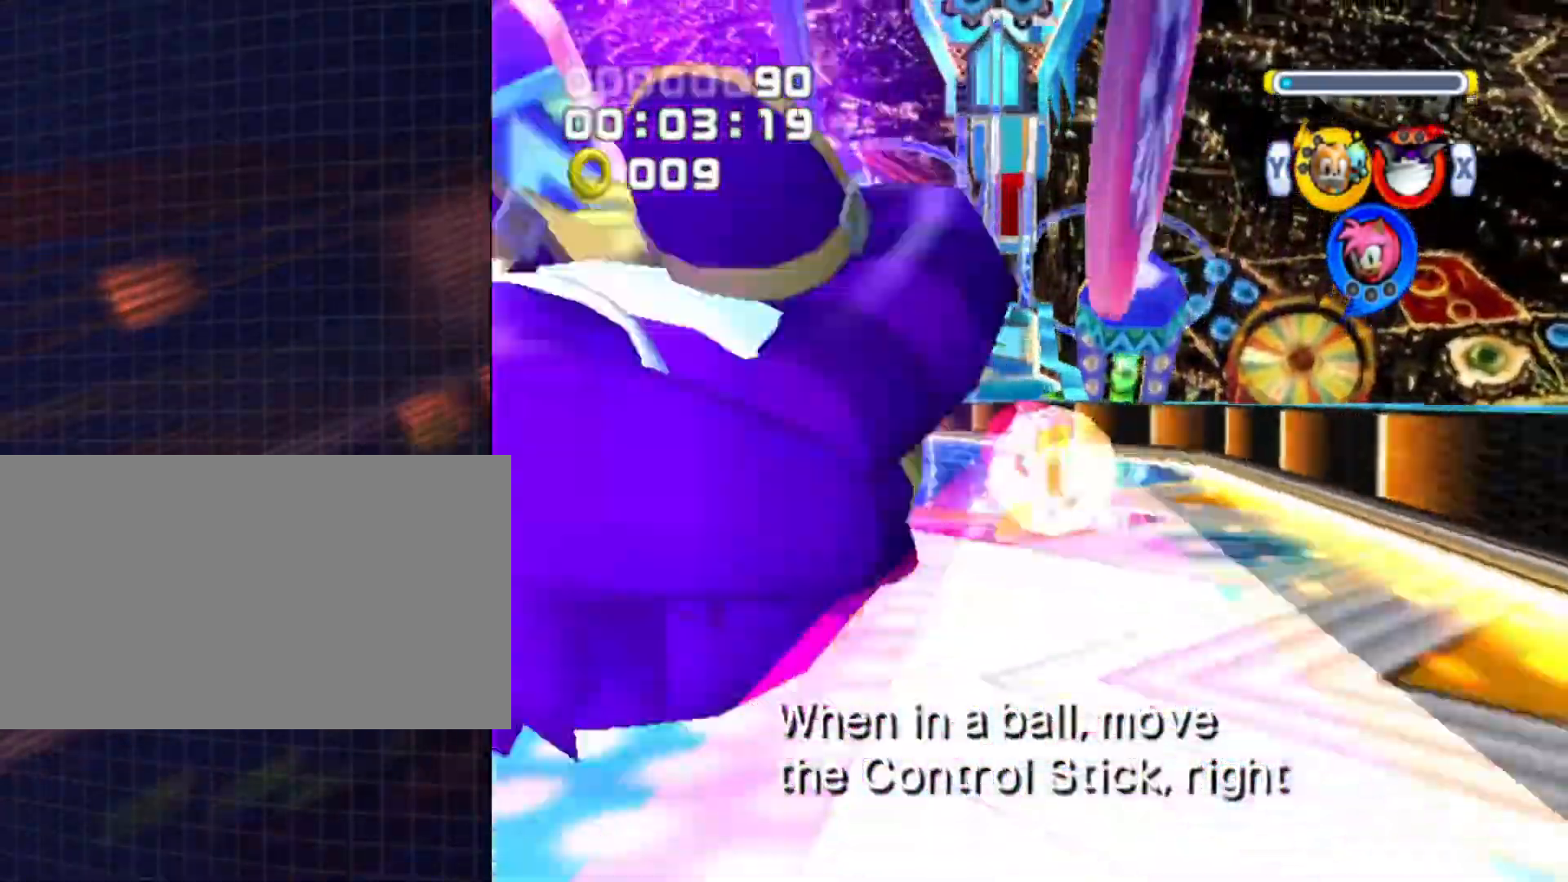
{"buttons": [], "left_stick": "up-left", "right_stick": "center", "events": [[167, "left_stick", "up-left"]]}
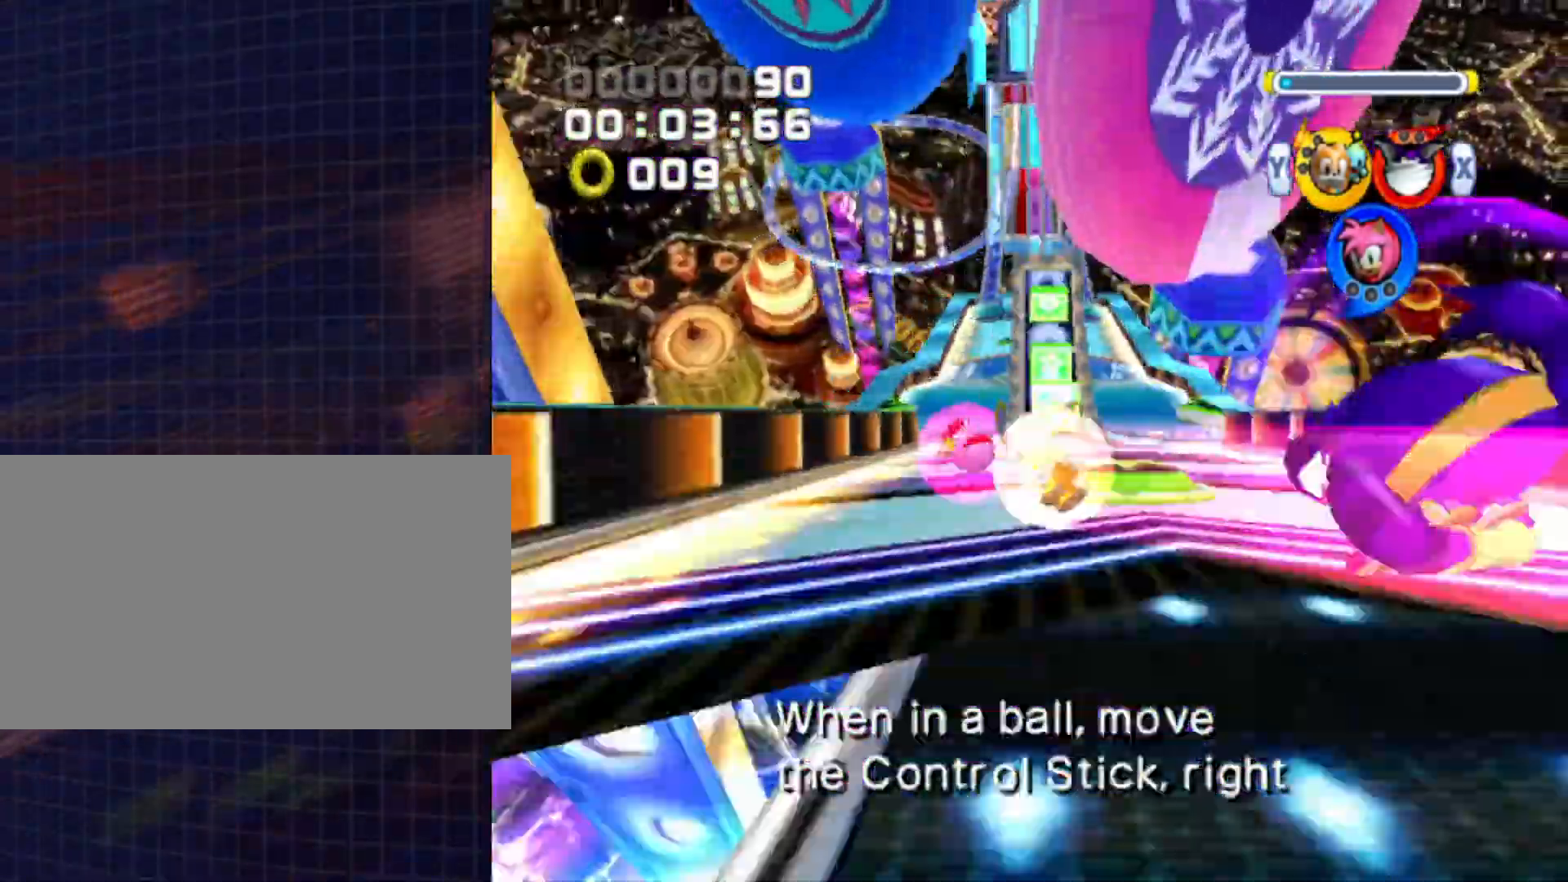
{"buttons": [], "left_stick": "up", "right_stick": "center", "events": [[200, "left_stick", "up"]]}
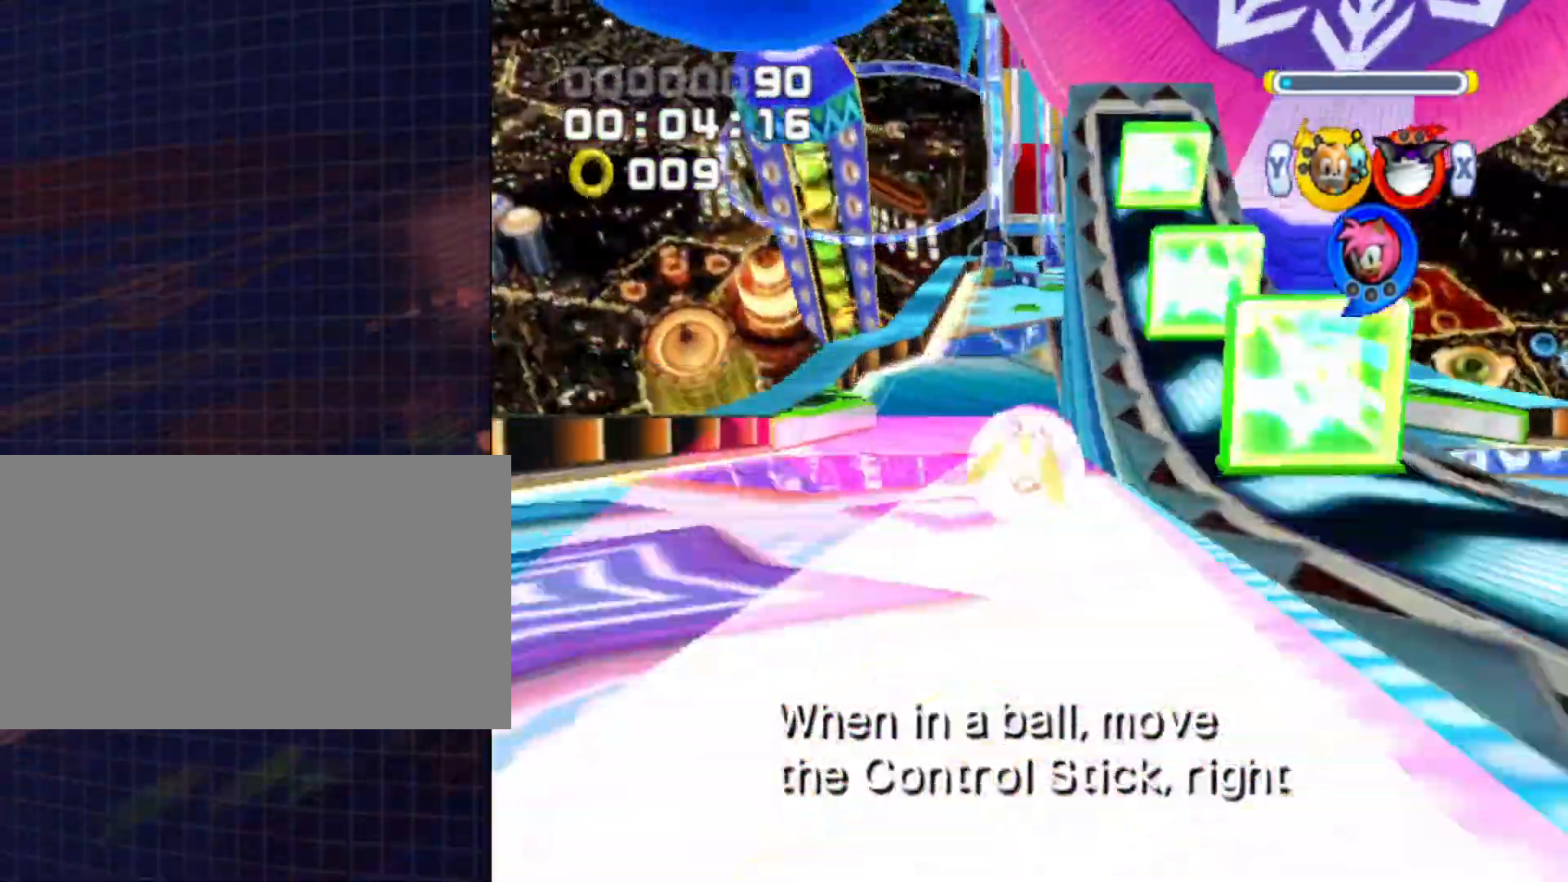
{"buttons": [], "left_stick": "up", "right_stick": "center", "events": []}
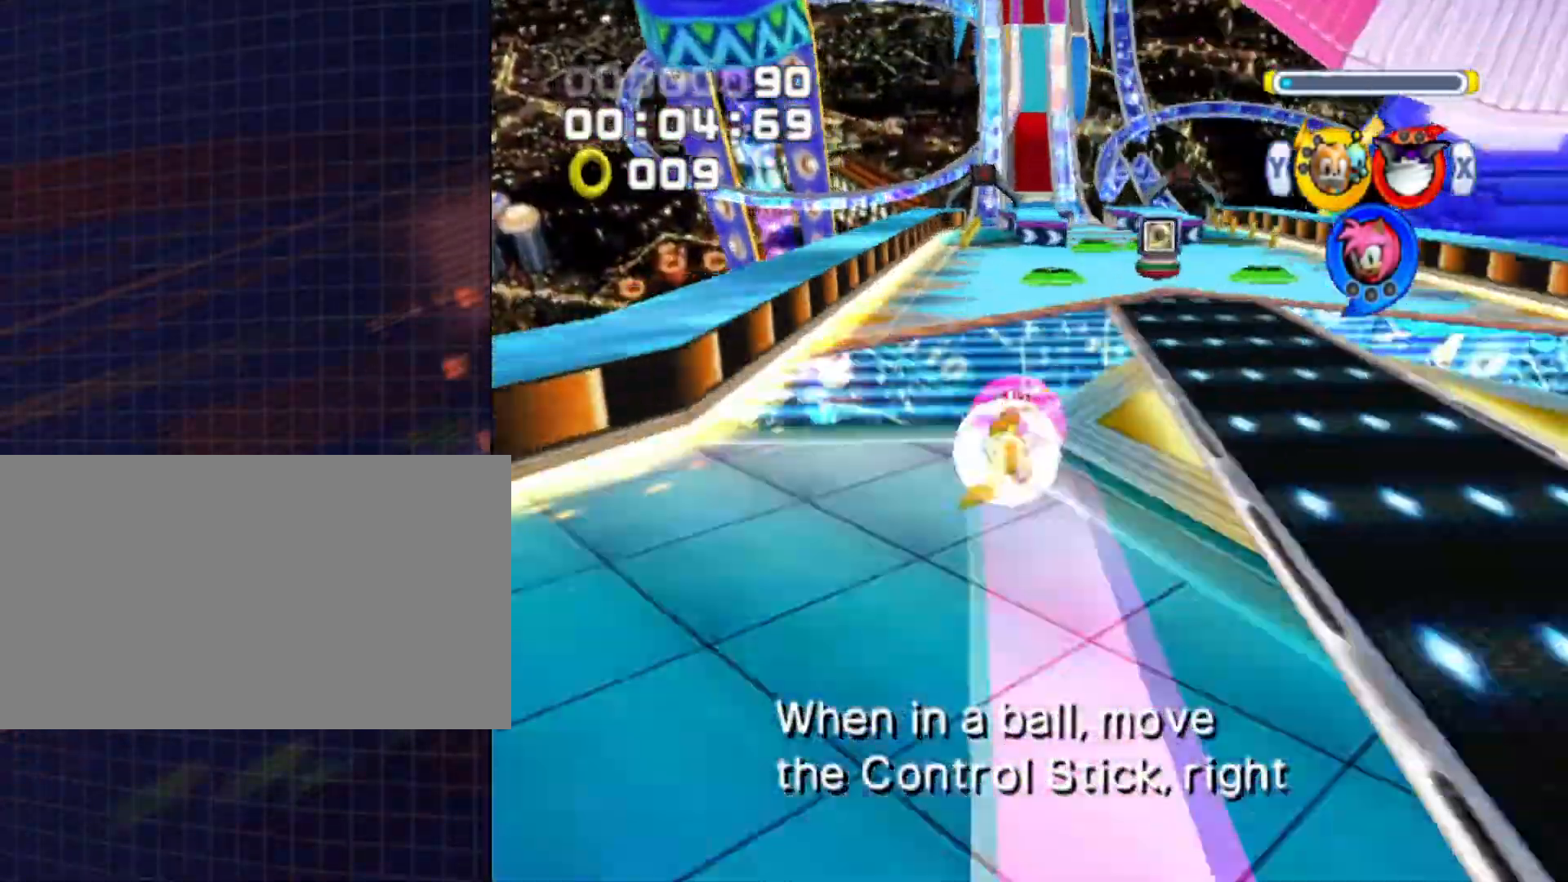
{"buttons": [], "left_stick": "up", "right_stick": "center", "events": []}
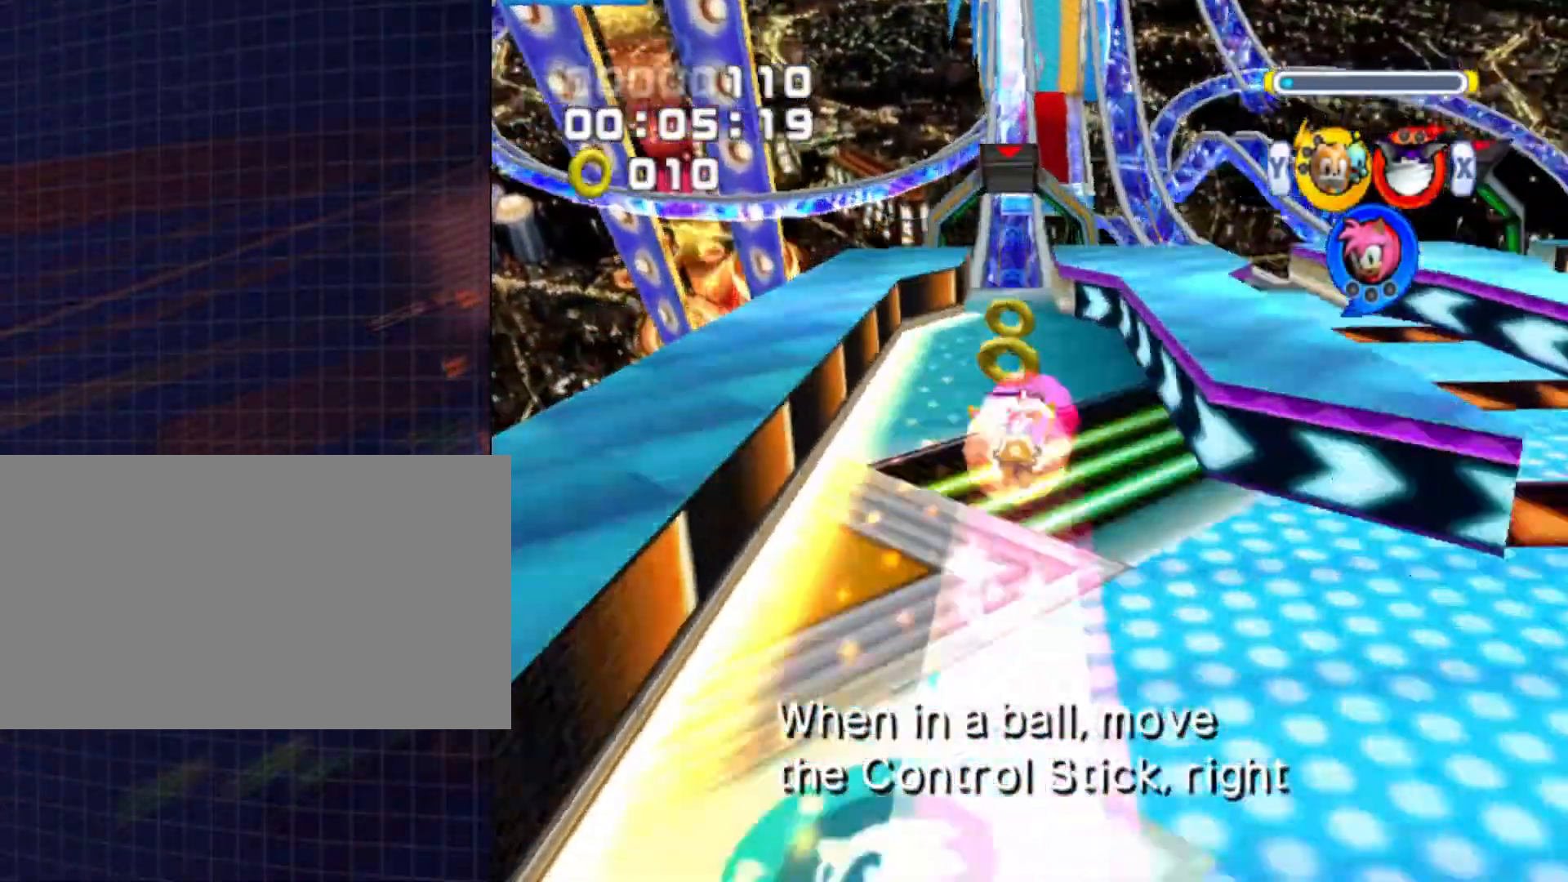
{"buttons": [], "left_stick": "center", "right_stick": "center", "events": [[467, "left_stick", "center"]]}